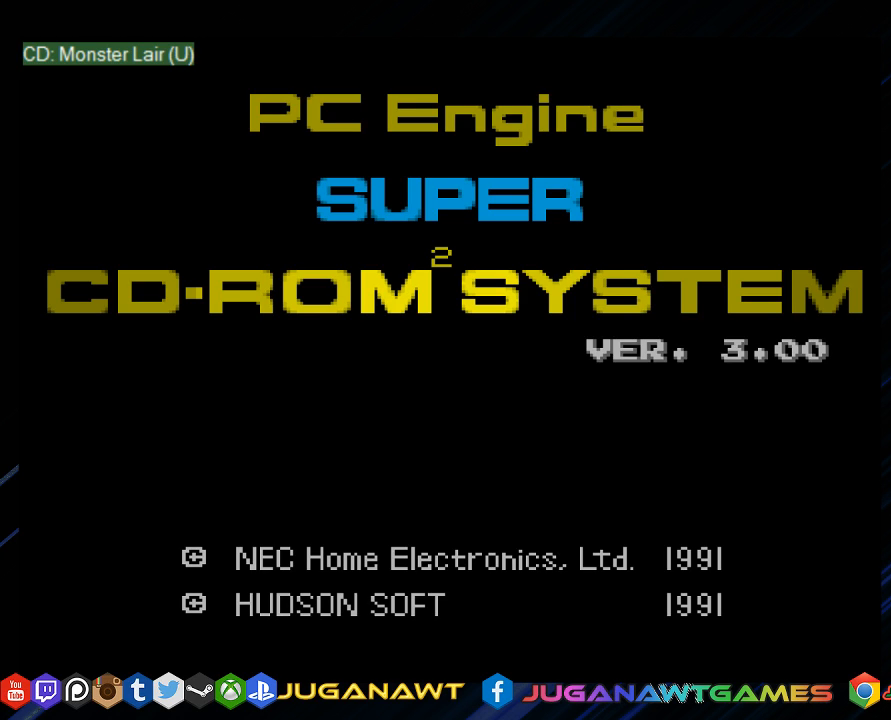
Gameplay with a controller (PlayStation layout); each line is a JSON object with the inputs held at the frame after it. "events" lists button and stick changes between this image and that frame as [ms after this image, input, new state], when the widget could be followed in between.
{"buttons": ["START"], "left_stick": "center", "right_stick": "center"}
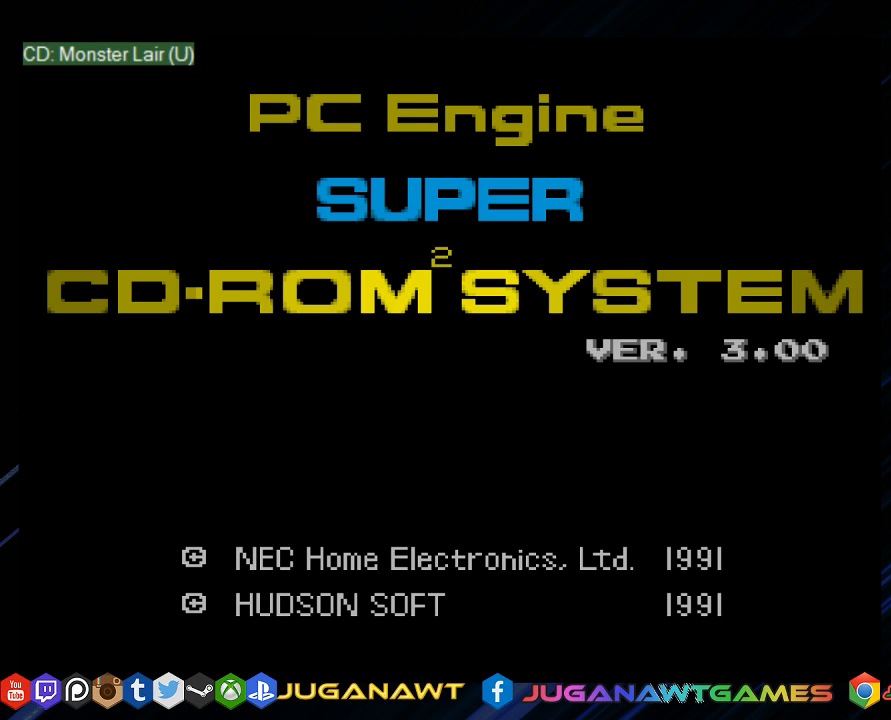
{"buttons": ["START"], "left_stick": "center", "right_stick": "center", "events": [[183, "START", "up"], [417, "START", "down"]]}
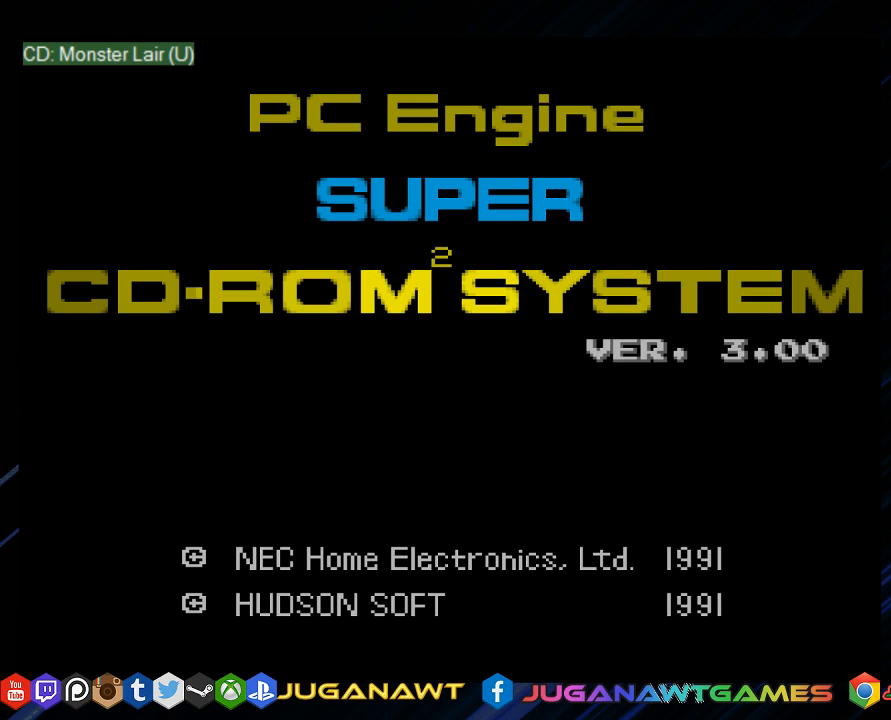
{"buttons": [], "left_stick": "center", "right_stick": "center", "events": [[150, "START", "up"], [217, "START", "down"], [300, "START", "up"]]}
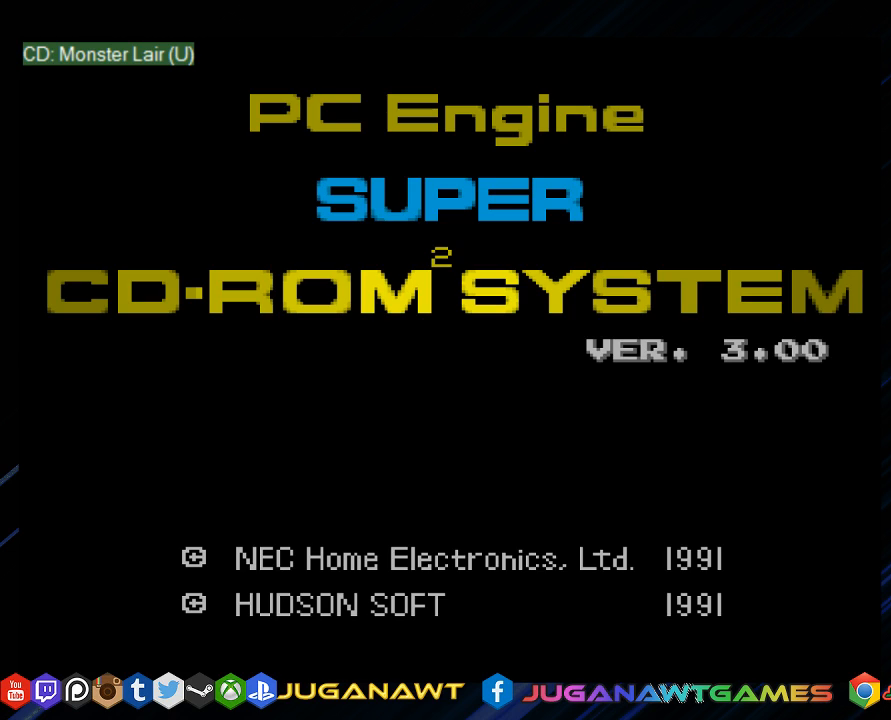
{"buttons": ["SQUARE"], "left_stick": "center", "right_stick": "center", "events": [[300, "SQUARE", "down"]]}
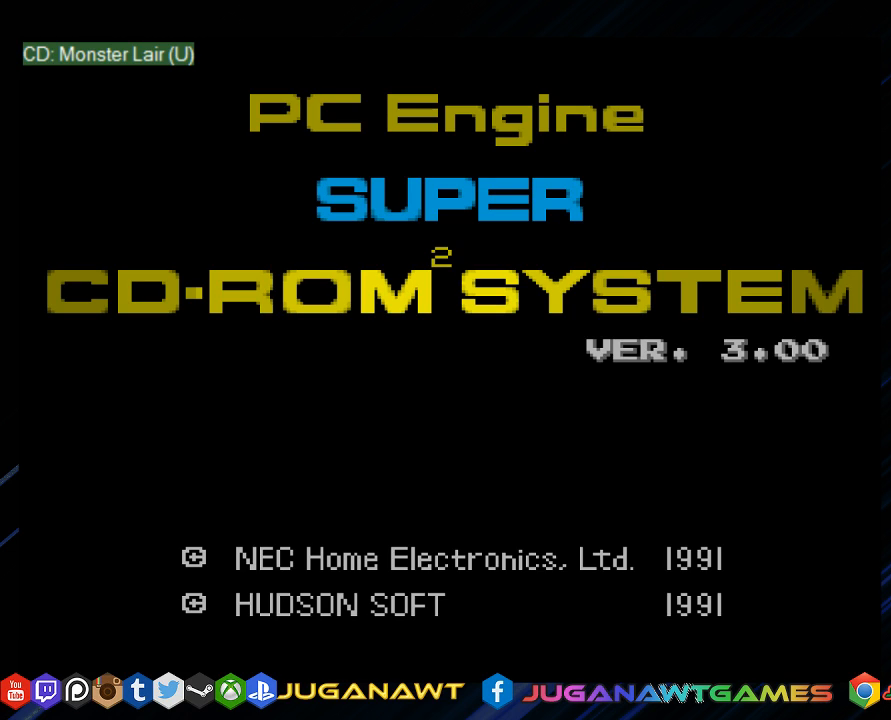
{"buttons": ["TRIANGLE"], "left_stick": "center", "right_stick": "center", "events": [[100, "SQUARE", "up"], [467, "TRIANGLE", "down"]]}
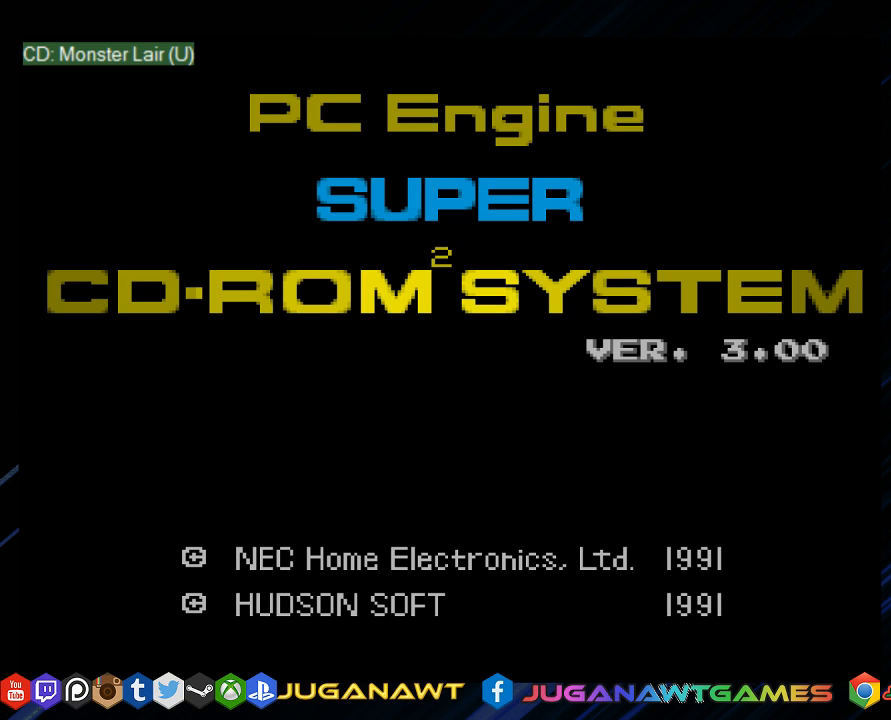
{"buttons": [], "left_stick": "center", "right_stick": "center", "events": [[200, "TRIANGLE", "up"]]}
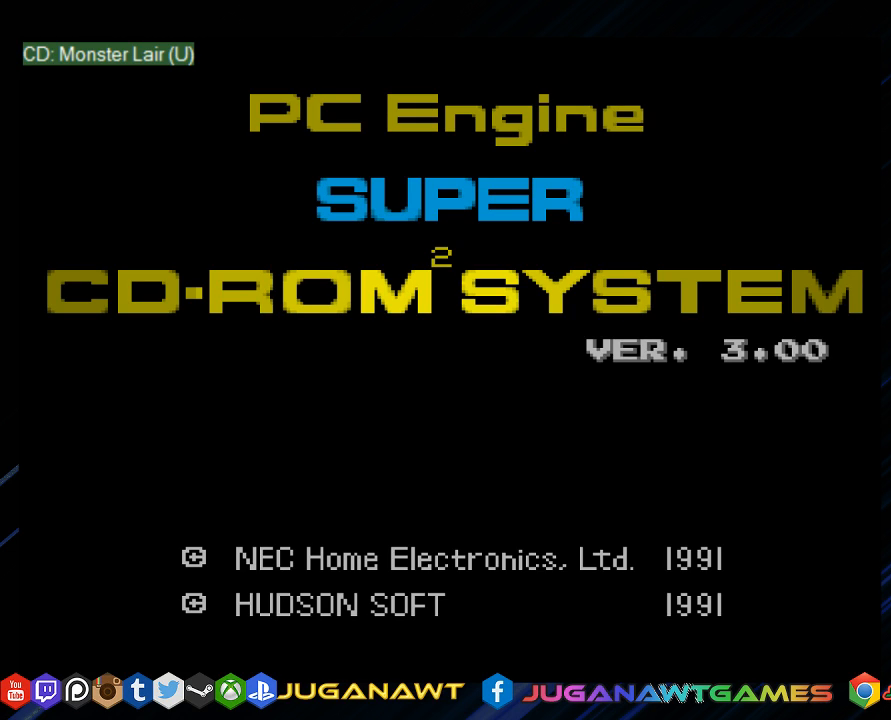
{"buttons": ["CROSS"], "left_stick": "center", "right_stick": "center", "events": [[317, "CROSS", "down"], [417, "L1", "down"], [450, "L1", "up"]]}
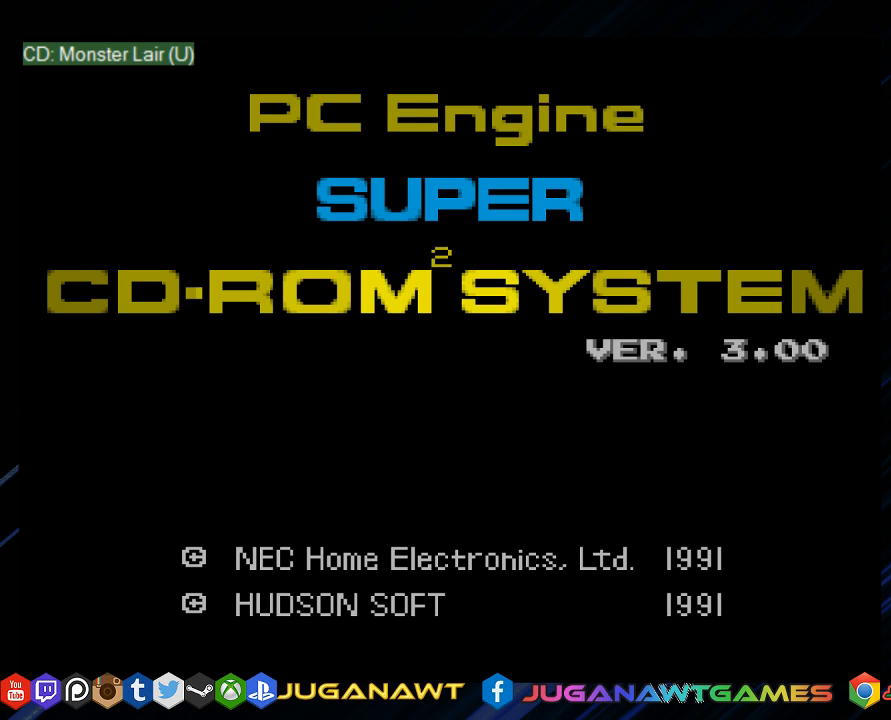
{"buttons": [], "left_stick": "center", "right_stick": "center", "events": [[83, "CROSS", "up"]]}
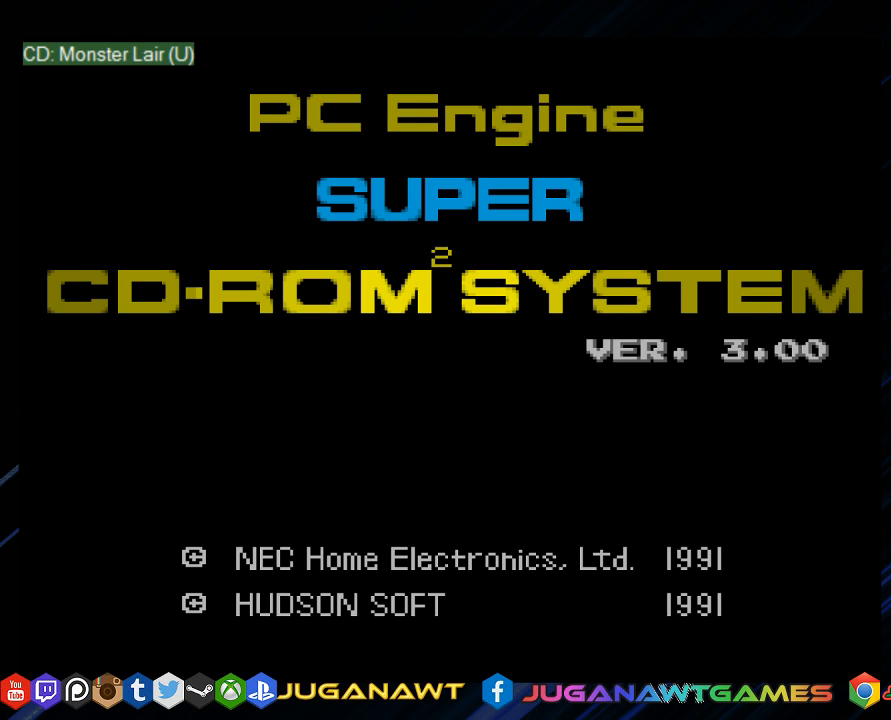
{"buttons": ["SQUARE"], "left_stick": "center", "right_stick": "center", "events": [[450, "SQUARE", "down"]]}
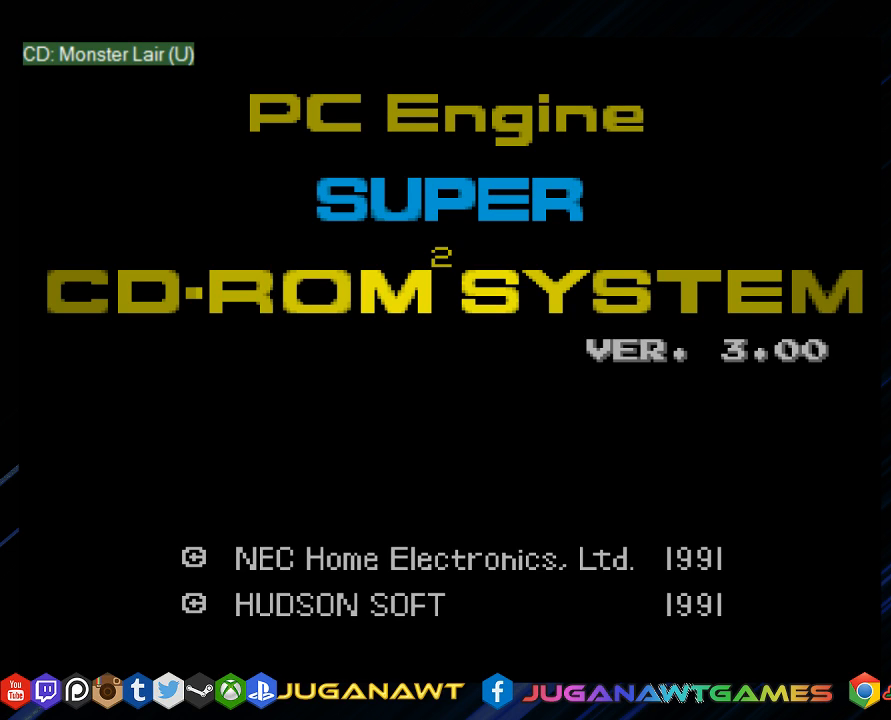
{"buttons": ["START"], "left_stick": "center", "right_stick": "center", "events": [[50, "SQUARE", "up"], [467, "START", "down"]]}
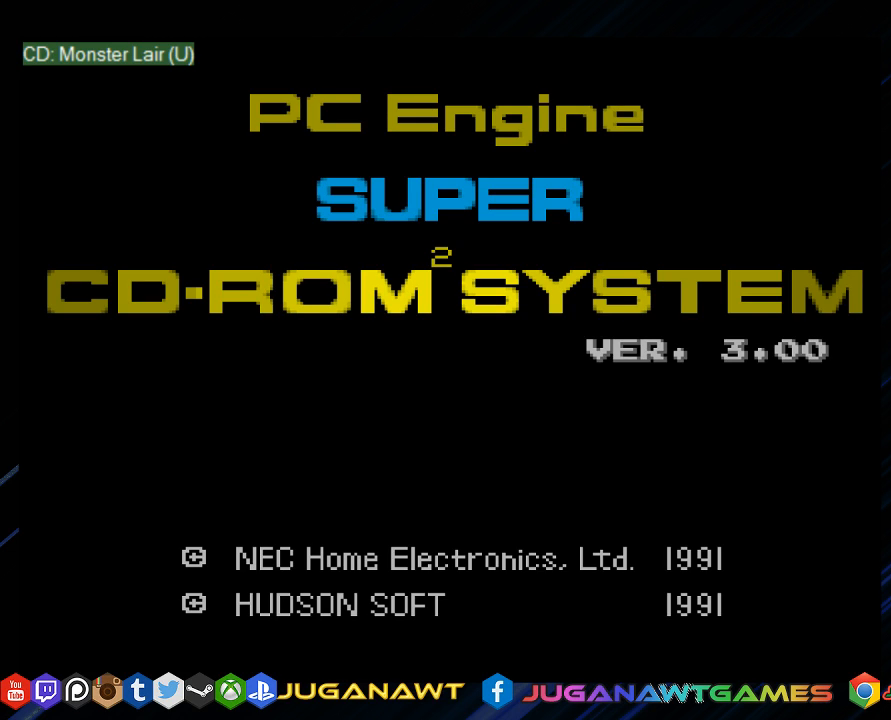
{"buttons": [], "left_stick": "center", "right_stick": "center", "events": [[167, "START", "up"], [367, "SELECT", "down"], [467, "SELECT", "up"]]}
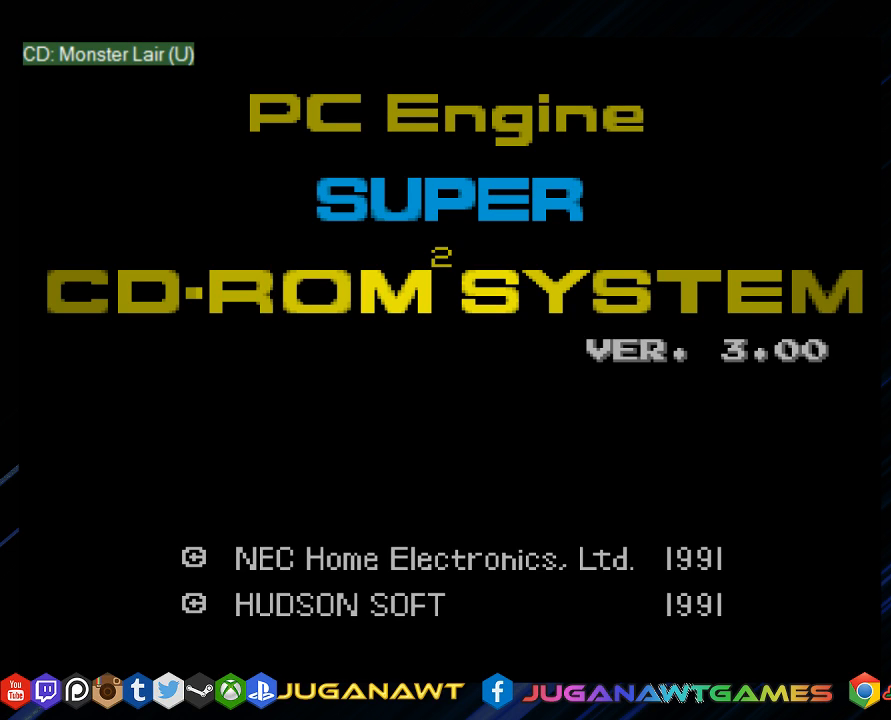
{"buttons": ["START"], "left_stick": "center", "right_stick": "center", "events": [[33, "START", "down"], [133, "SELECT", "down"], [133, "START", "up"], [200, "SELECT", "up"], [233, "START", "down"], [333, "START", "up"], [367, "SELECT", "down"], [400, "START", "down"], [450, "SELECT", "up"]]}
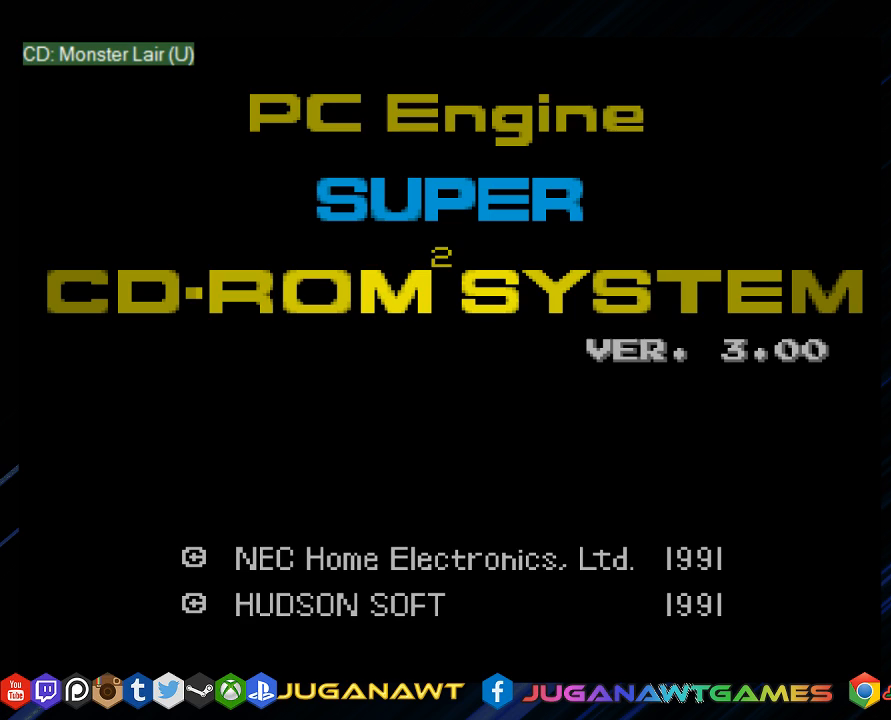
{"buttons": [], "left_stick": "center", "right_stick": "center", "events": [[33, "START", "up"], [100, "SELECT", "down"], [117, "START", "down"], [183, "SELECT", "up"], [217, "START", "up"]]}
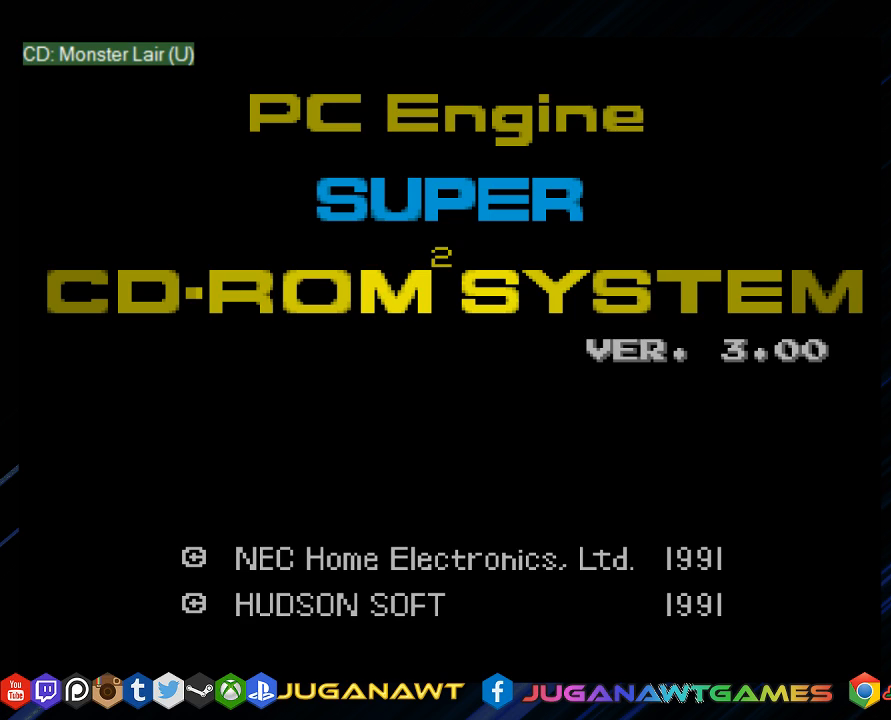
{"buttons": [], "left_stick": "center", "right_stick": "center", "events": []}
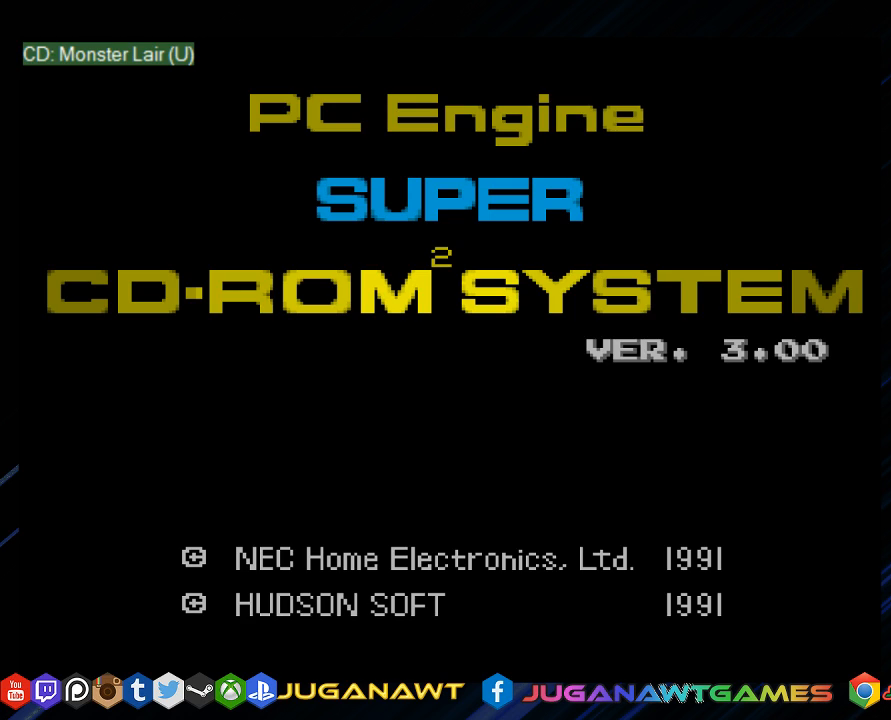
{"buttons": [], "left_stick": "center", "right_stick": "center", "events": []}
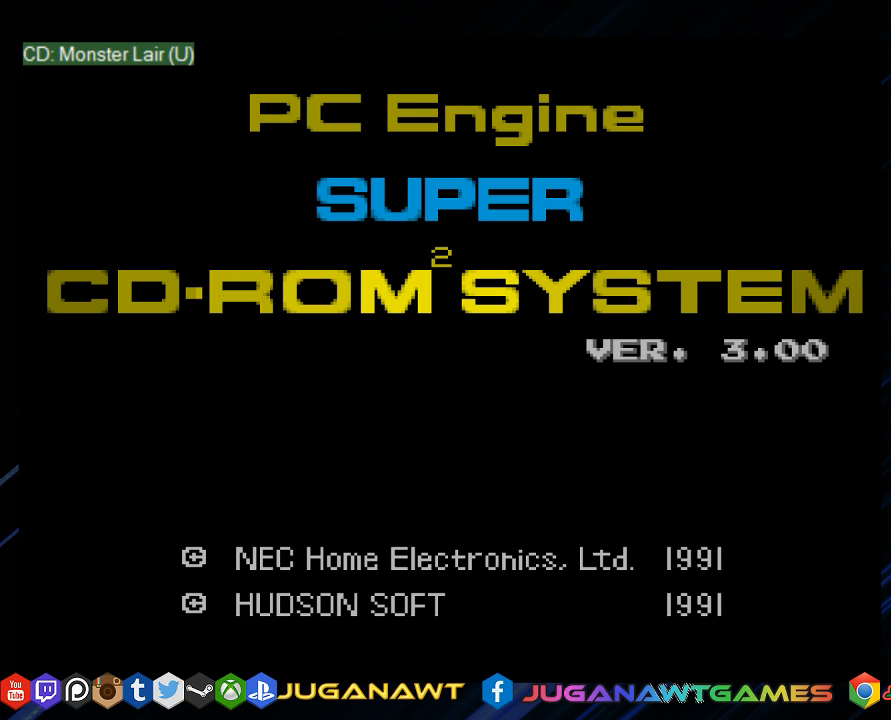
{"buttons": [], "left_stick": "center", "right_stick": "center", "events": []}